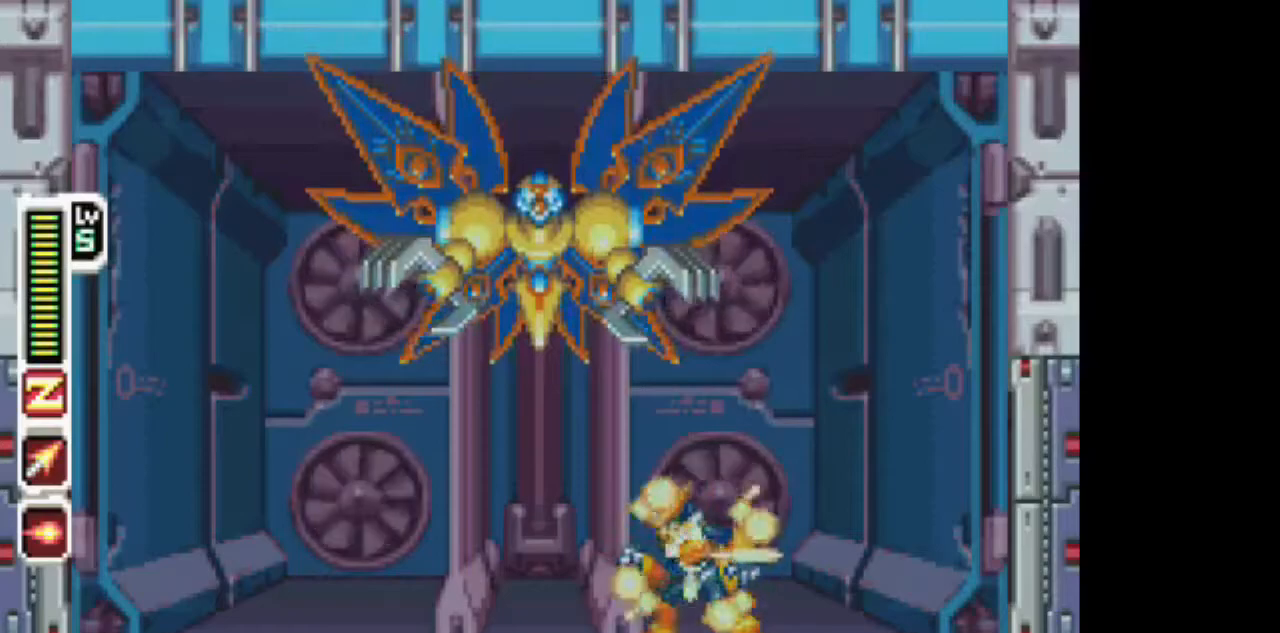
Gameplay with a controller (PlayStation layout); each line is a JSON object with the inputs held at the frame after it. "events" lists button and stick changes between this image and that frame as [ms after this image, input, new state], when the widget could be followed in between. Not read: L3 R1 R3.
{"buttons": ["CIRCLE"], "events": [[467, "CIRCLE", "down"], [467, "TRIANGLE", "up"]]}
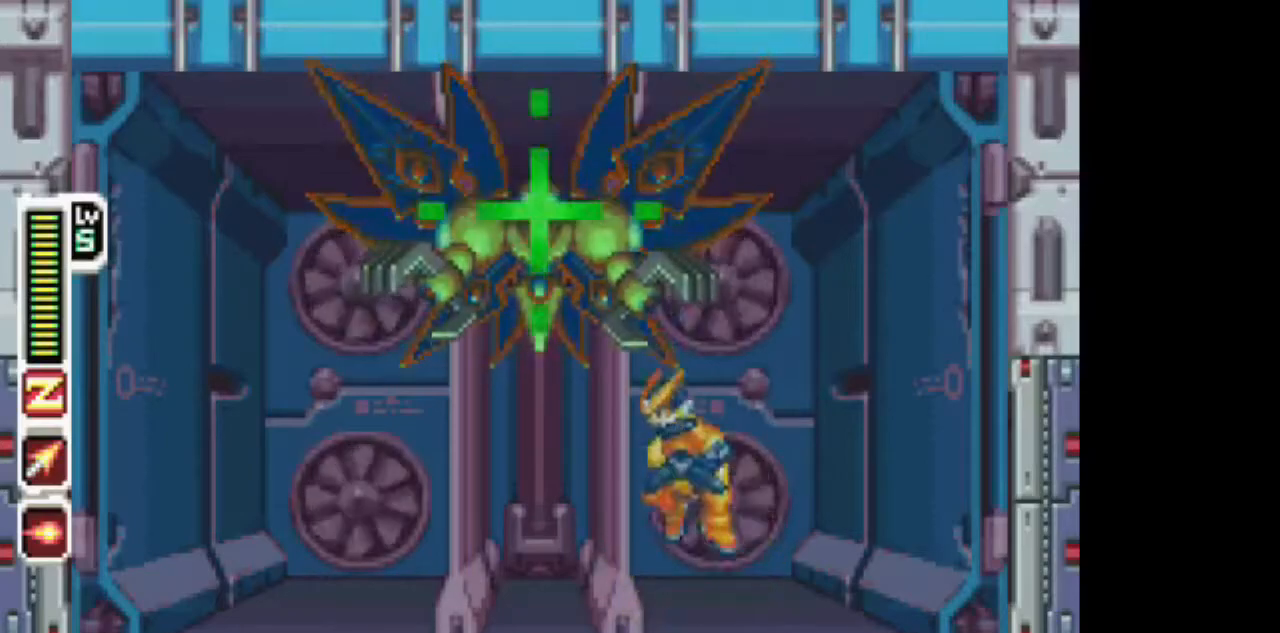
{"buttons": ["TRIANGLE"], "events": [[17, "TRIANGLE", "down"], [83, "CIRCLE", "up"]]}
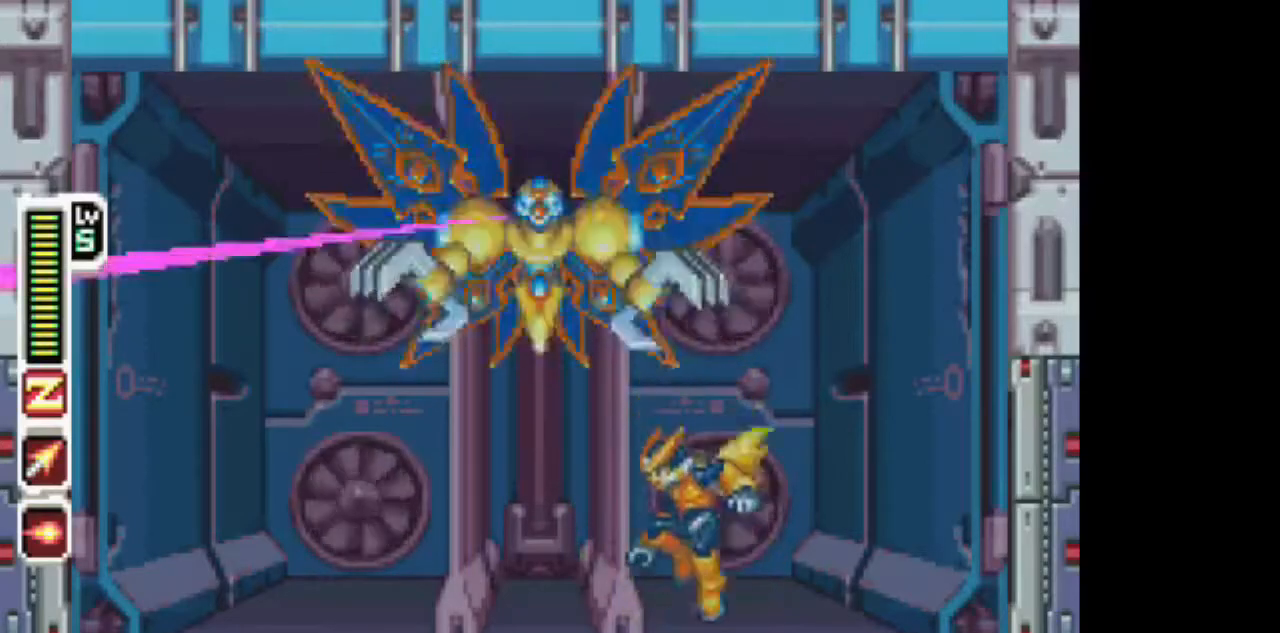
{"buttons": ["TRIANGLE", "DPAD_RIGHT"], "events": [[200, "DPAD_RIGHT", "down"], [250, "CIRCLE", "down"], [500, "CIRCLE", "up"]]}
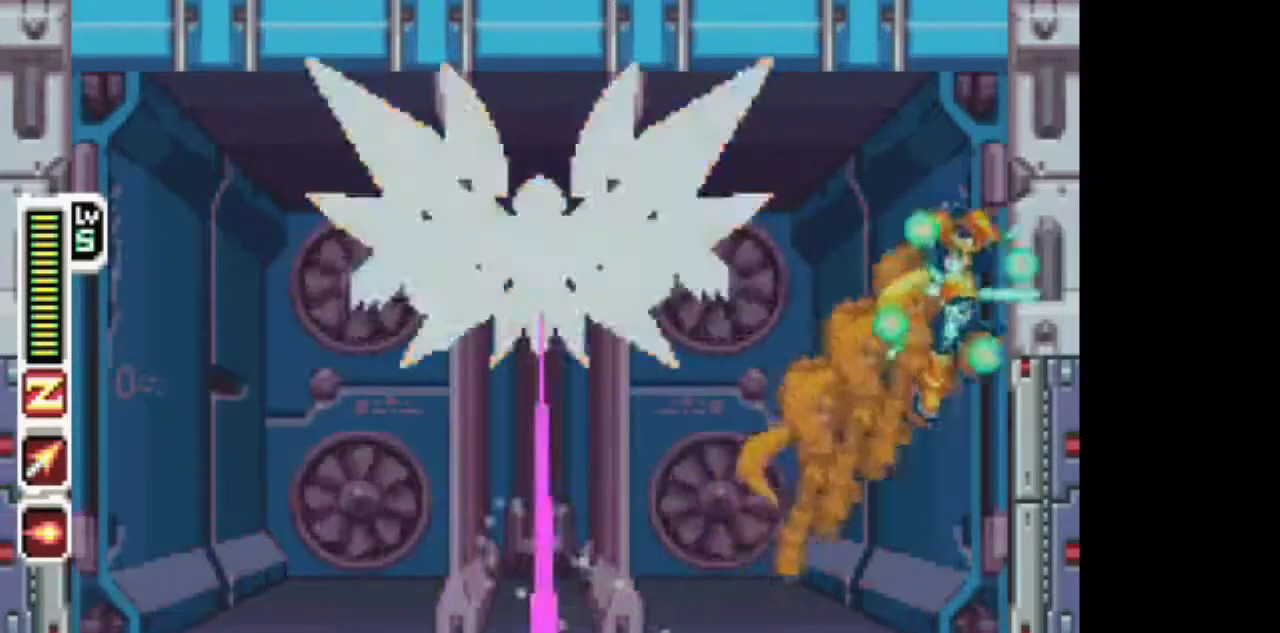
{"buttons": ["CIRCLE", "TRIANGLE", "DPAD_RIGHT"], "events": [[100, "CIRCLE", "down"], [100, "DPAD_RIGHT", "up"], [317, "DPAD_RIGHT", "down"], [367, "CIRCLE", "up"], [467, "CIRCLE", "down"]]}
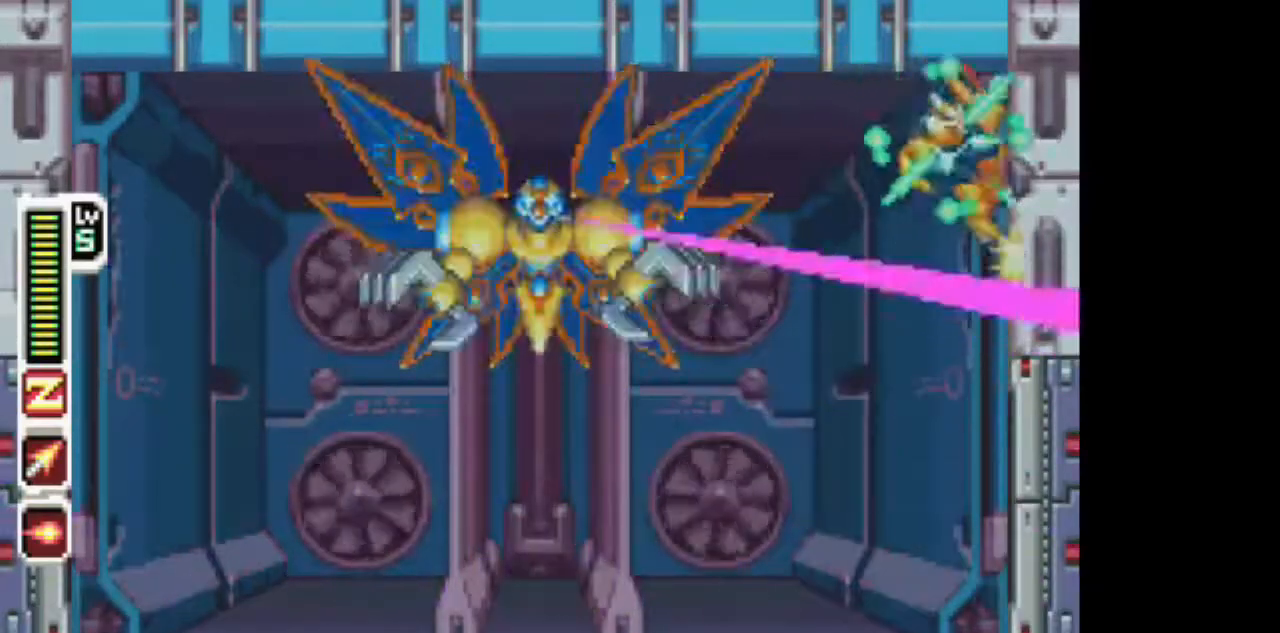
{"buttons": ["TRIANGLE"], "events": [[17, "DPAD_RIGHT", "up"], [117, "CIRCLE", "up"]]}
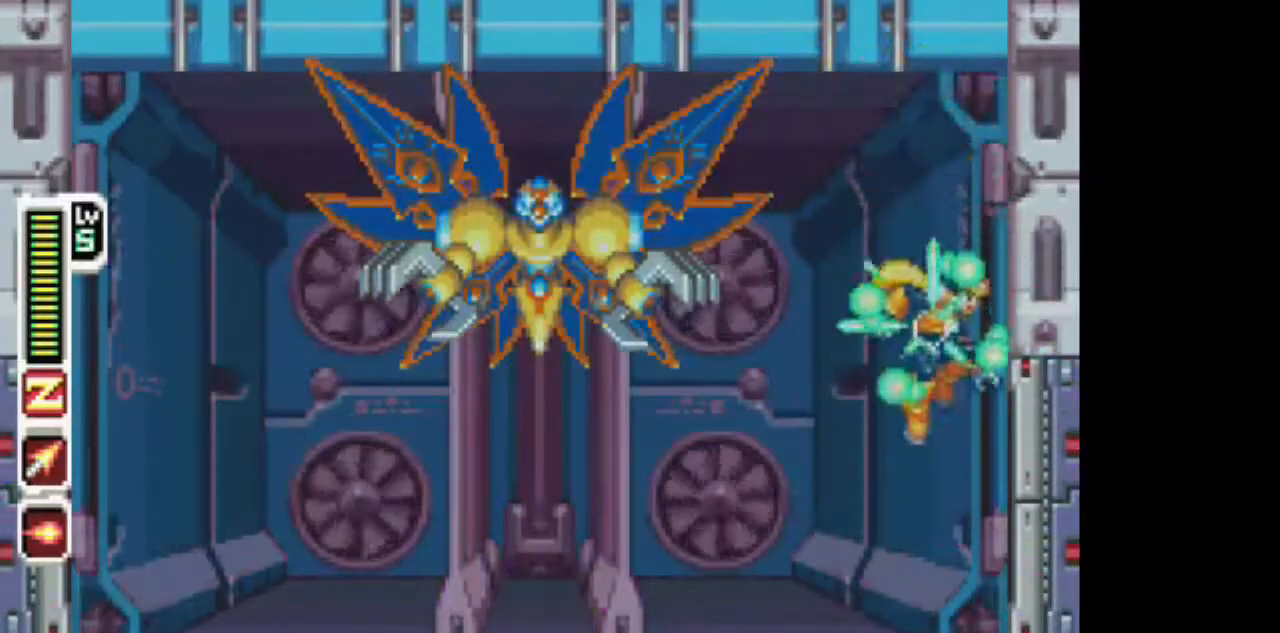
{"buttons": ["CIRCLE", "TRIANGLE"], "events": [[83, "DPAD_LEFT", "down"], [383, "CIRCLE", "down"], [433, "TRIANGLE", "up"], [483, "DPAD_LEFT", "up"], [483, "TRIANGLE", "down"]]}
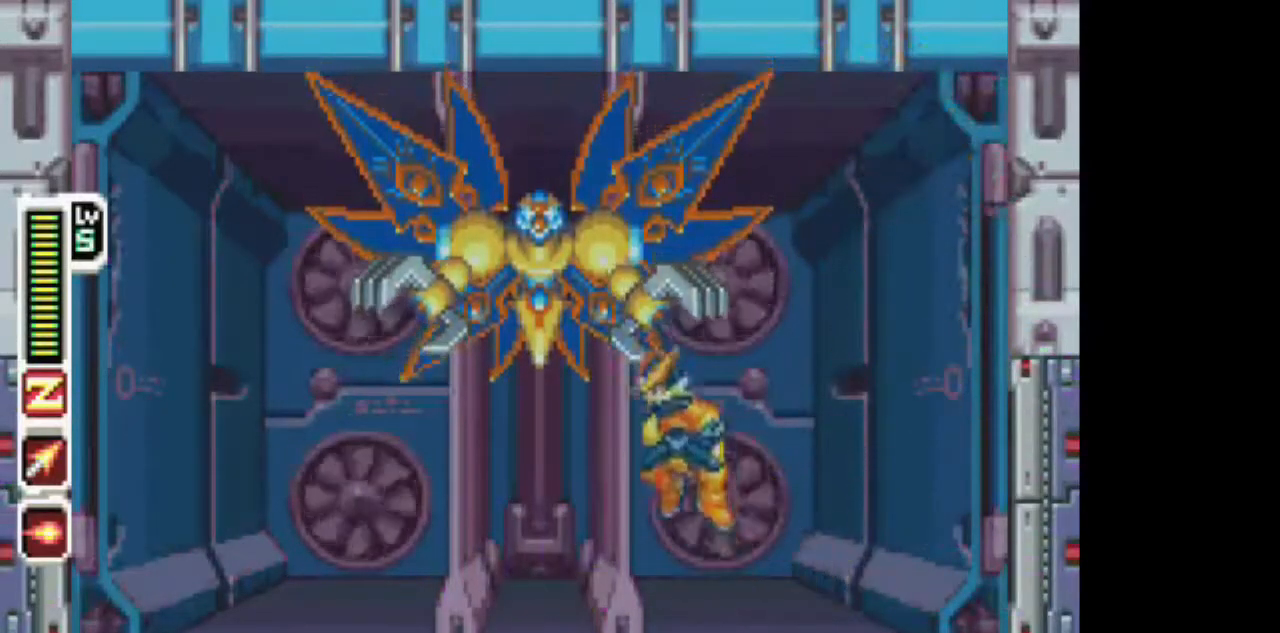
{"buttons": ["TRIANGLE"], "events": [[33, "CIRCLE", "up"]]}
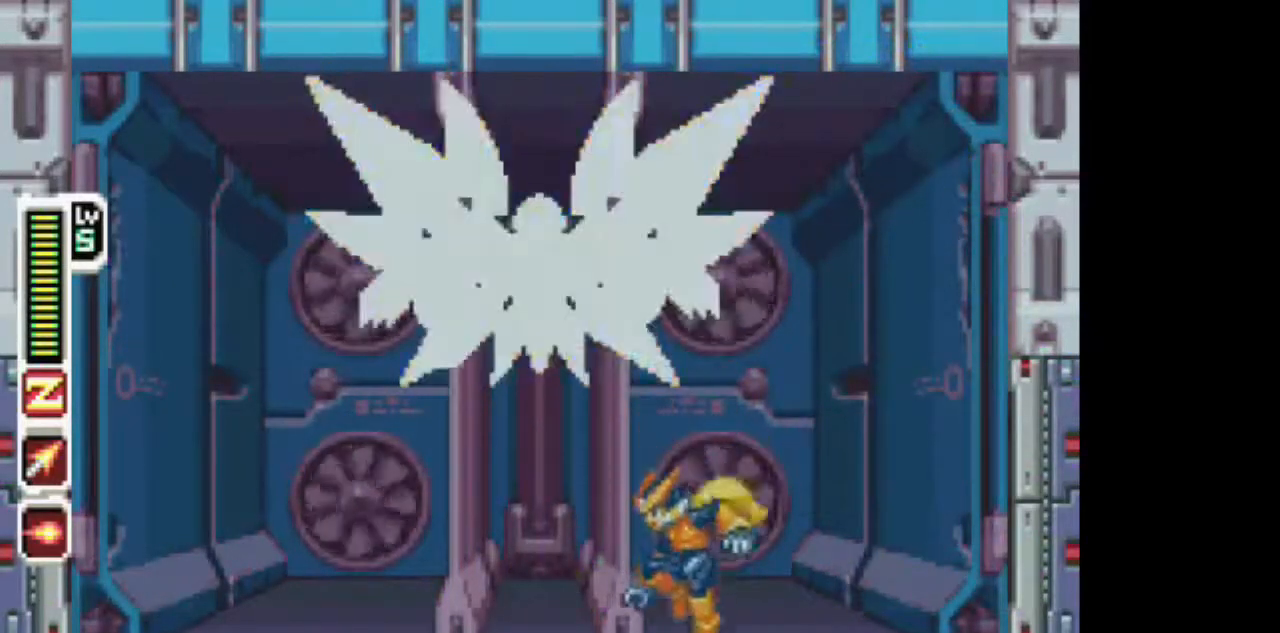
{"buttons": ["TRIANGLE"], "events": []}
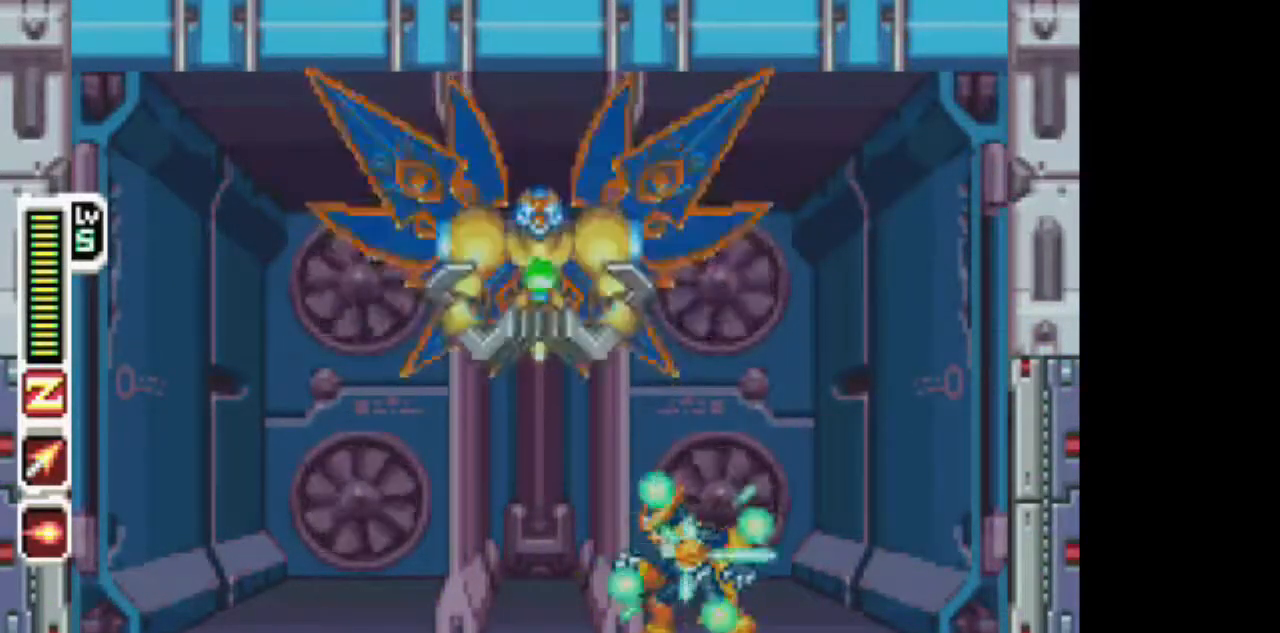
{"buttons": ["TRIANGLE", "DPAD_LEFT"], "events": [[367, "DPAD_LEFT", "down"]]}
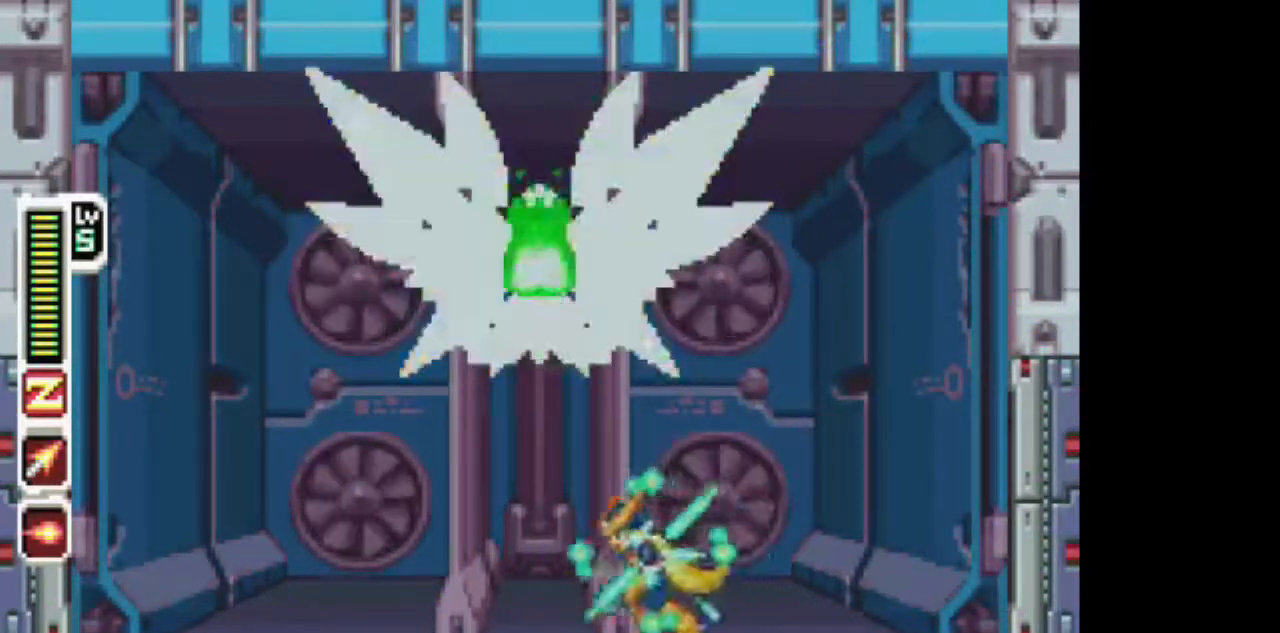
{"buttons": ["TRIANGLE"], "events": [[33, "DPAD_LEFT", "up"]]}
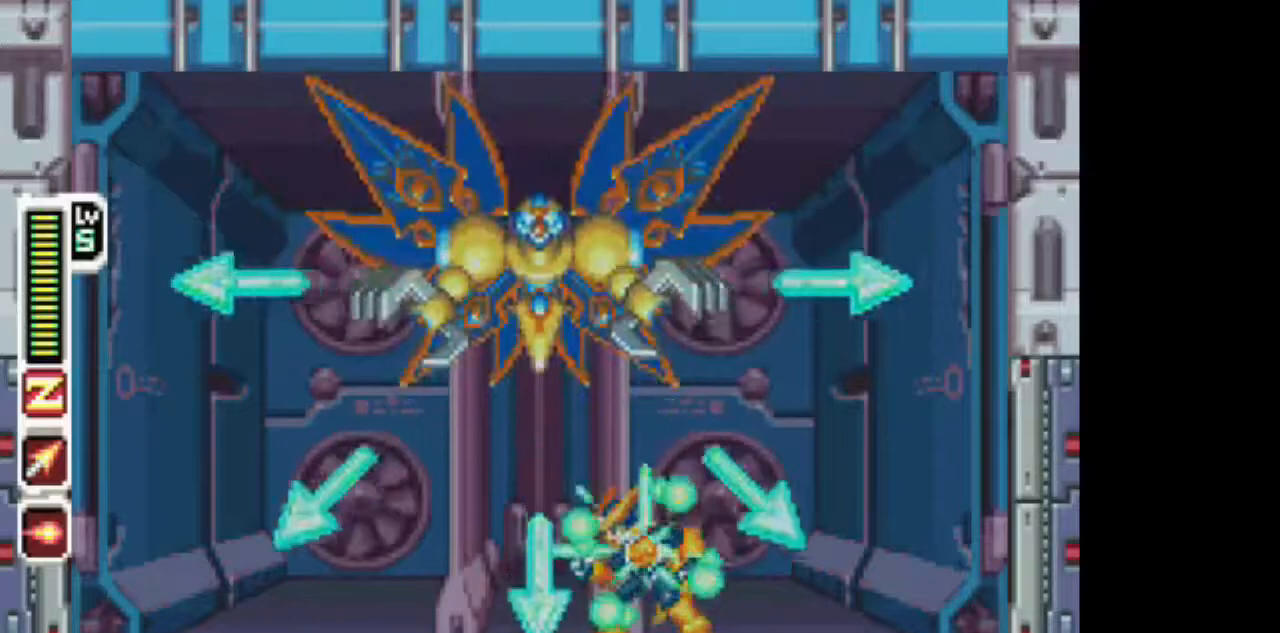
{"buttons": ["TRIANGLE"], "events": [[400, "CIRCLE", "down"], [400, "TRIANGLE", "up"], [500, "CIRCLE", "up"], [500, "TRIANGLE", "down"]]}
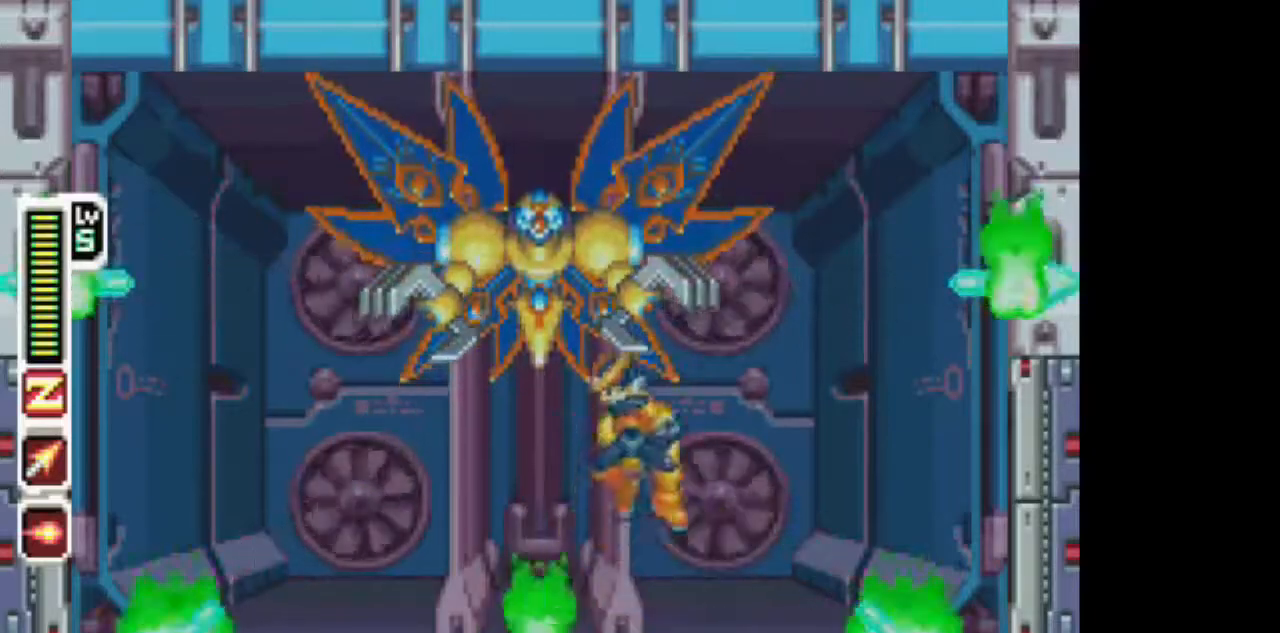
{"buttons": ["TRIANGLE"], "events": []}
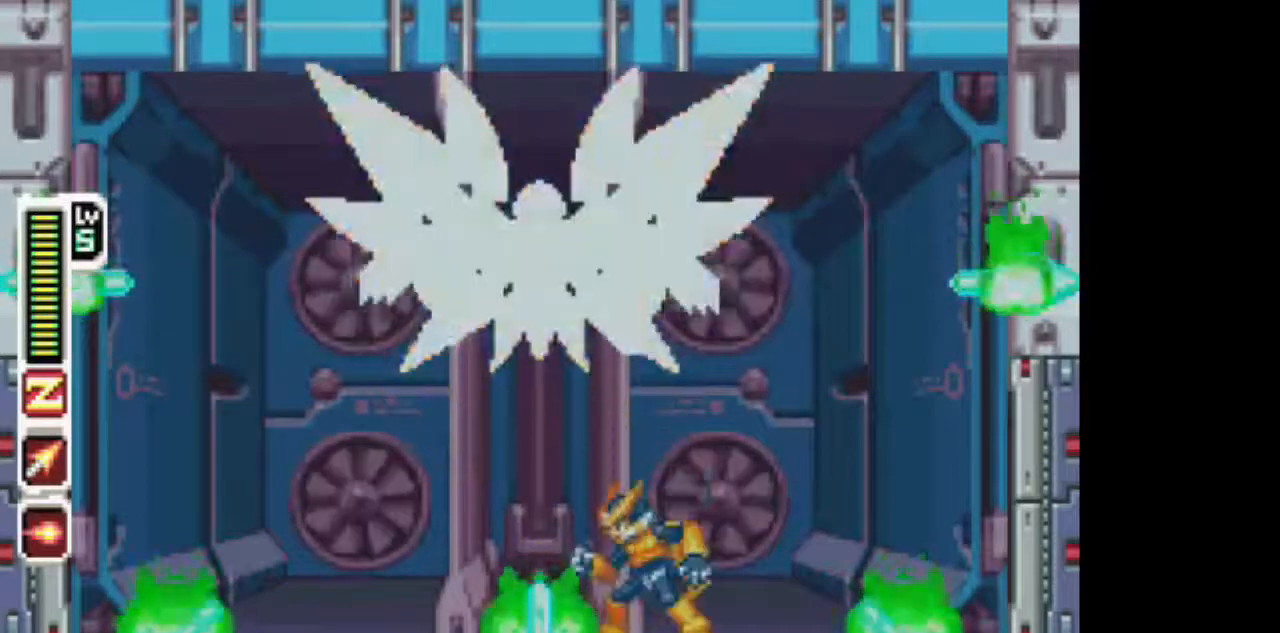
{"buttons": ["TRIANGLE"], "events": []}
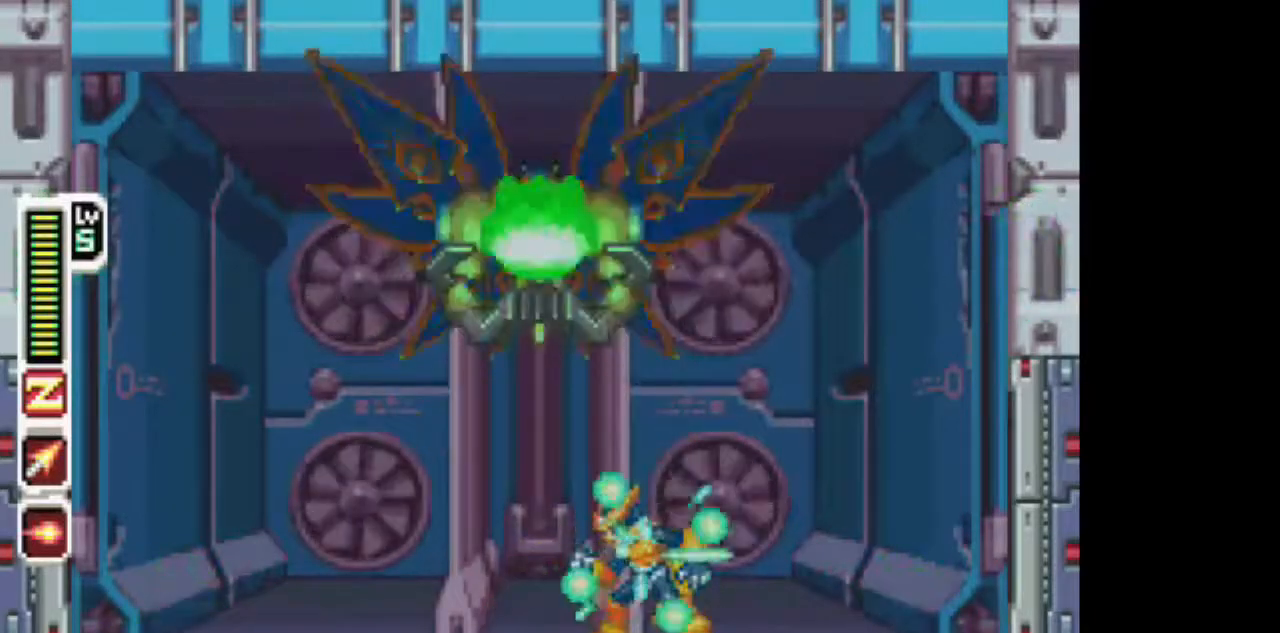
{"buttons": ["TRIANGLE"], "events": []}
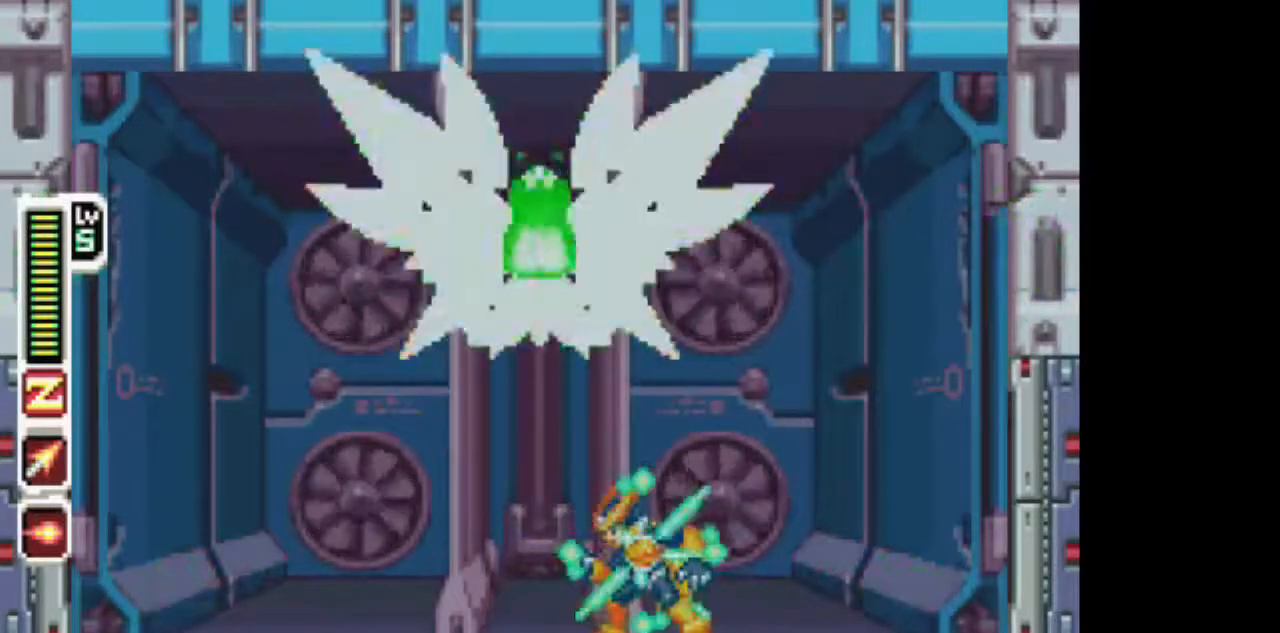
{"buttons": ["TRIANGLE"], "events": []}
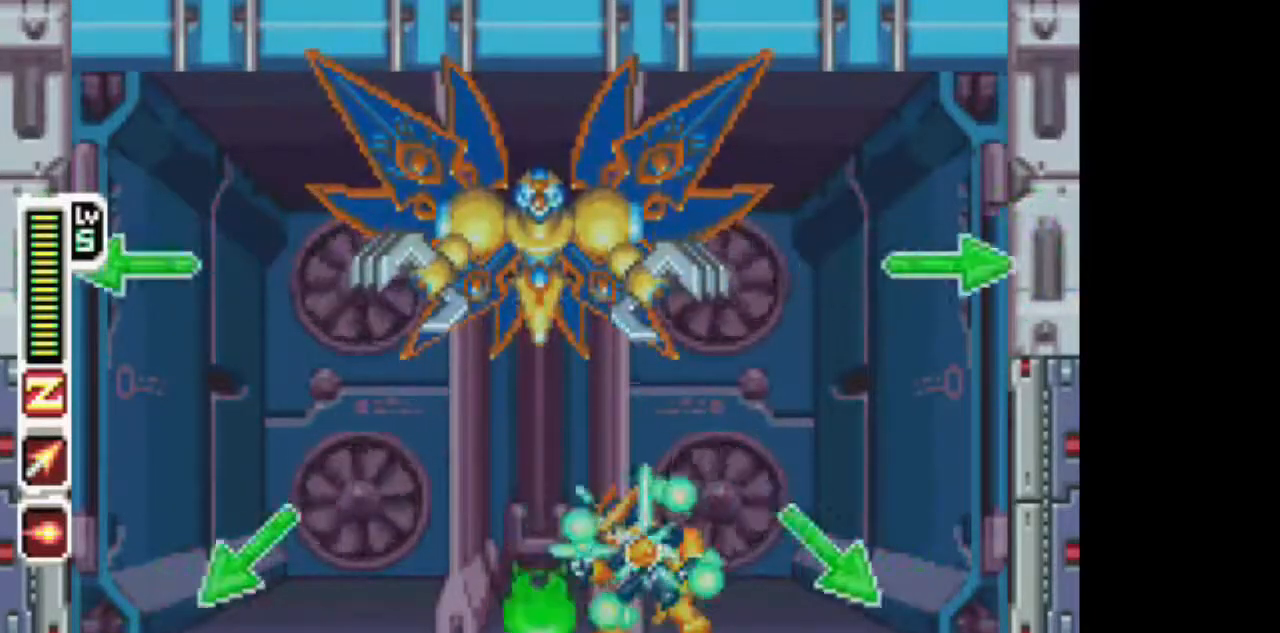
{"buttons": ["CIRCLE", "TRIANGLE"], "events": [[350, "CIRCLE", "down"], [400, "TRIANGLE", "up"], [450, "TRIANGLE", "down"]]}
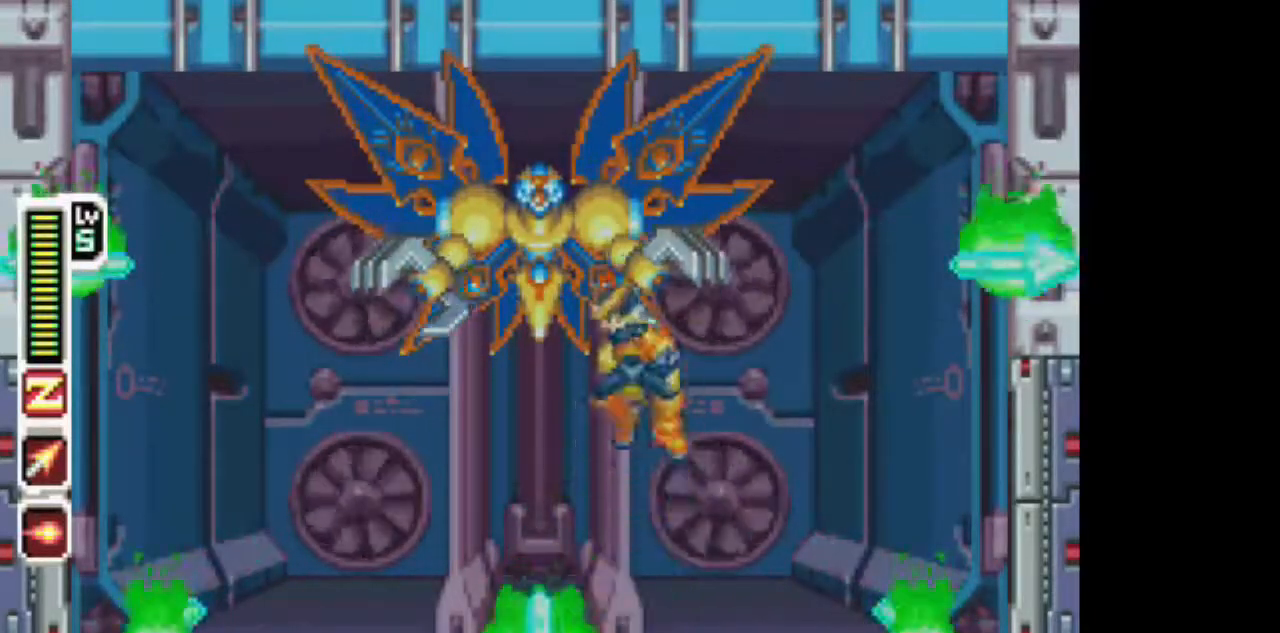
{"buttons": ["TRIANGLE"], "events": [[50, "CIRCLE", "up"]]}
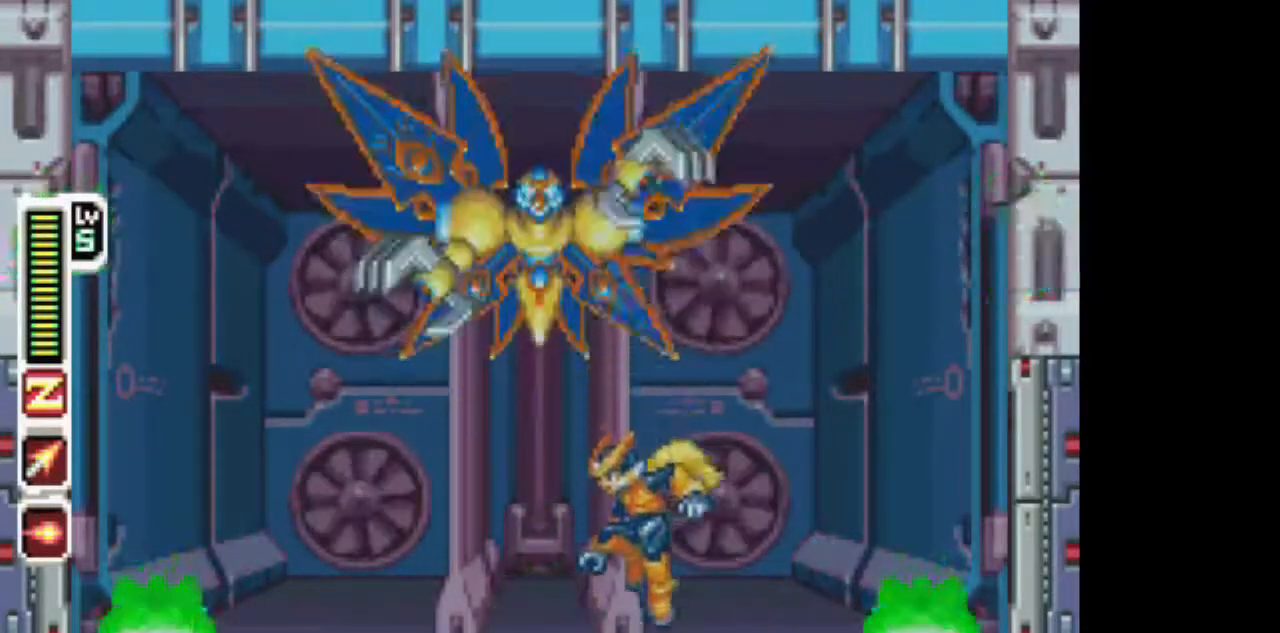
{"buttons": ["TRIANGLE", "DPAD_RIGHT"], "events": [[367, "DPAD_RIGHT", "down"]]}
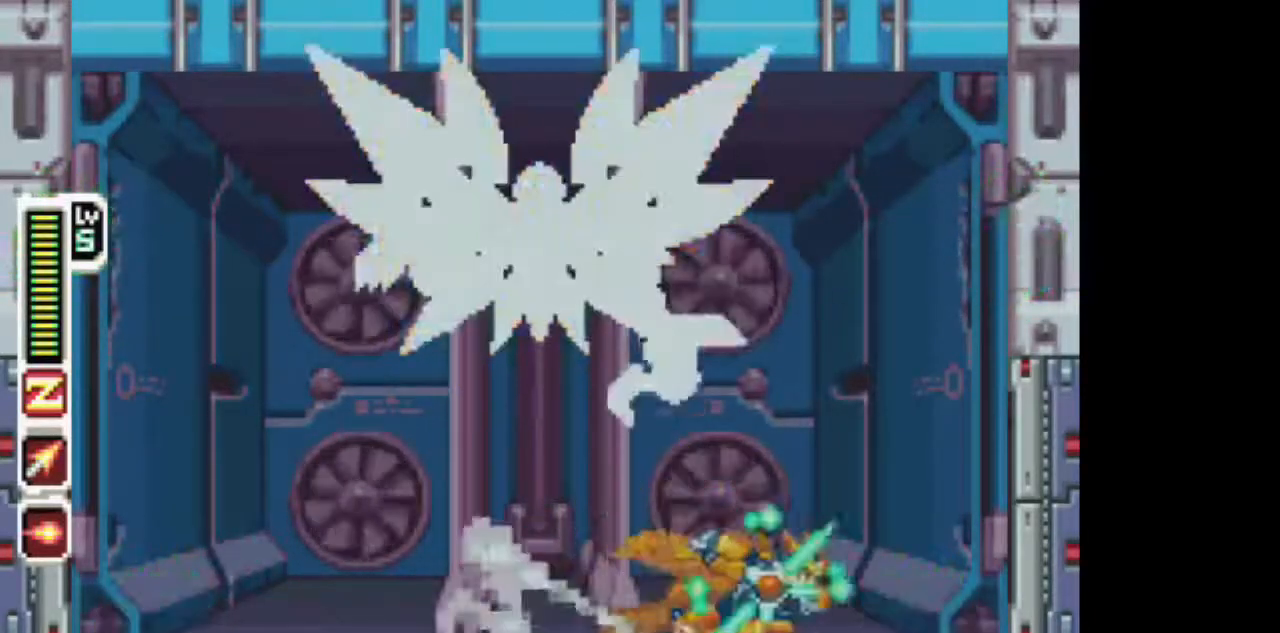
{"buttons": ["TRIANGLE"], "events": [[117, "DPAD_RIGHT", "up"]]}
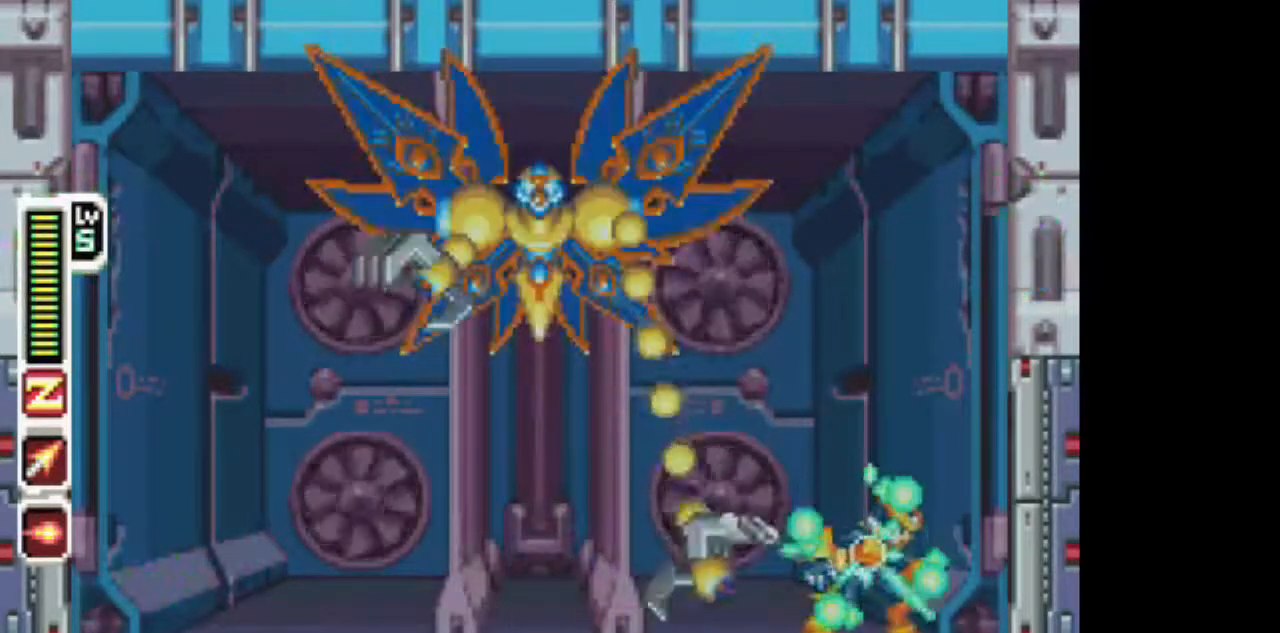
{"buttons": ["TRIANGLE"], "events": []}
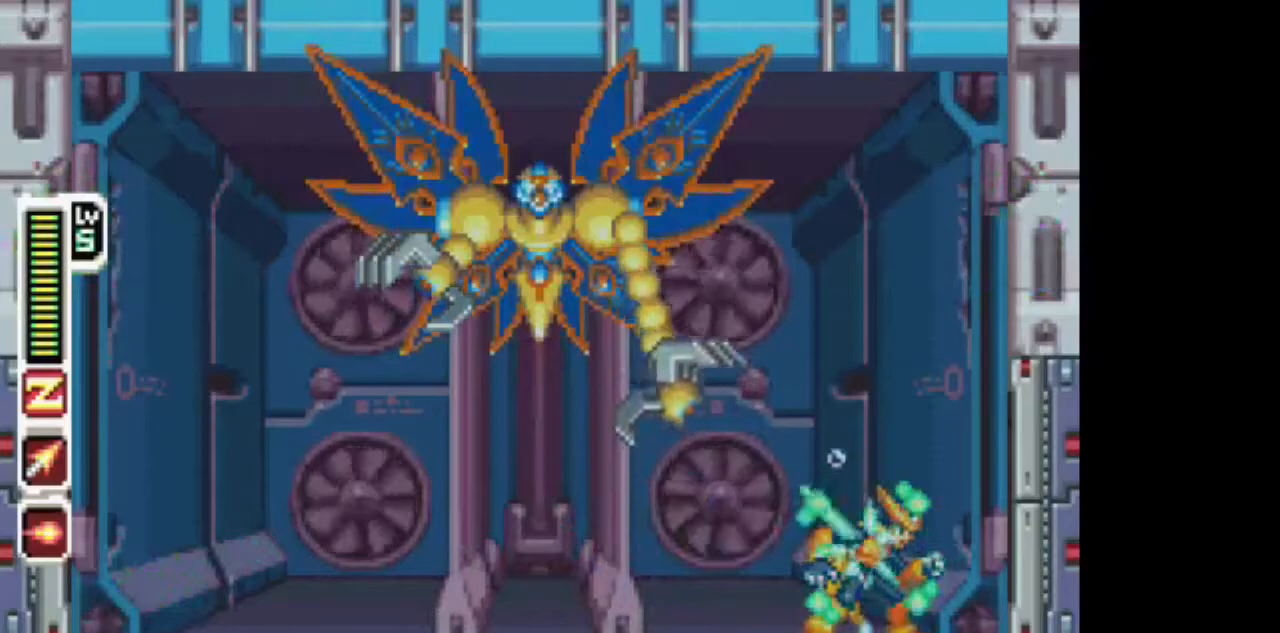
{"buttons": [], "events": [[200, "CIRCLE", "down"], [300, "DPAD_LEFT", "down"], [300, "TRIANGLE", "up"], [450, "CIRCLE", "up"], [500, "DPAD_LEFT", "up"]]}
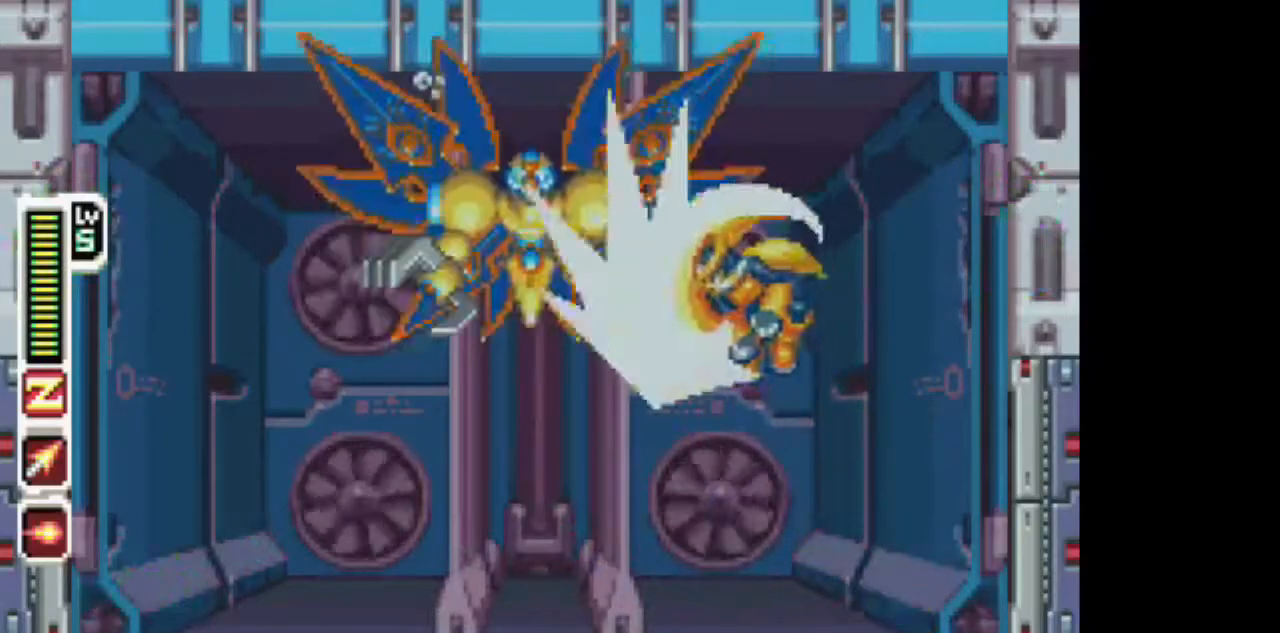
{"buttons": [], "events": []}
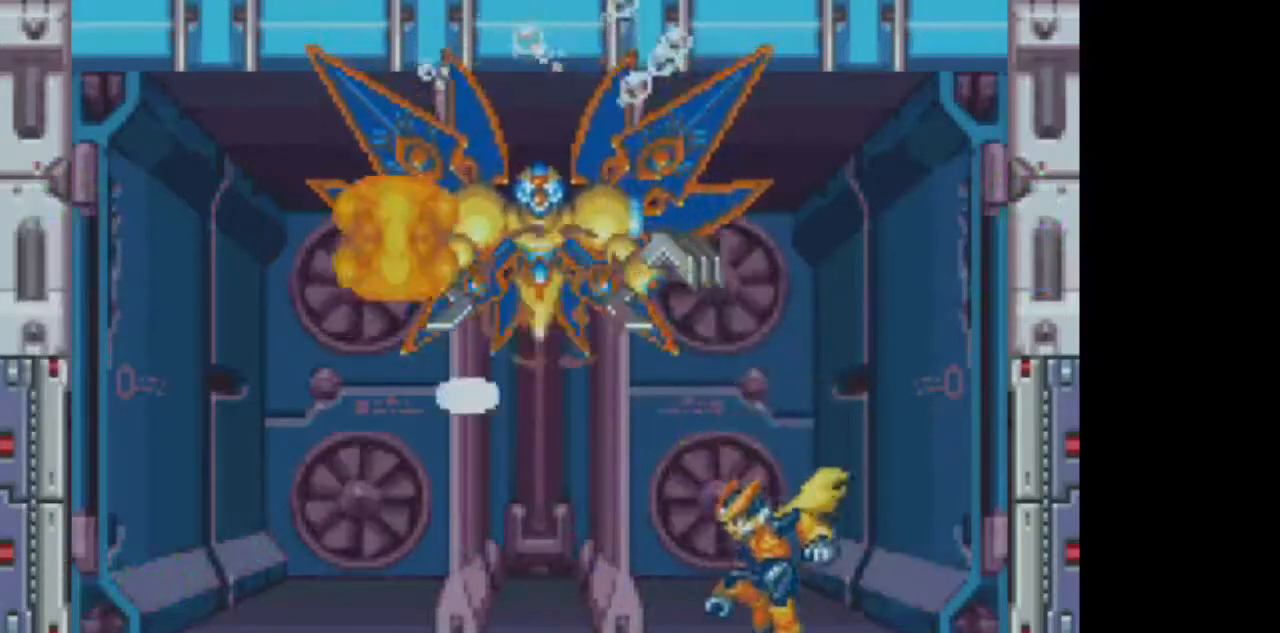
{"buttons": [], "events": []}
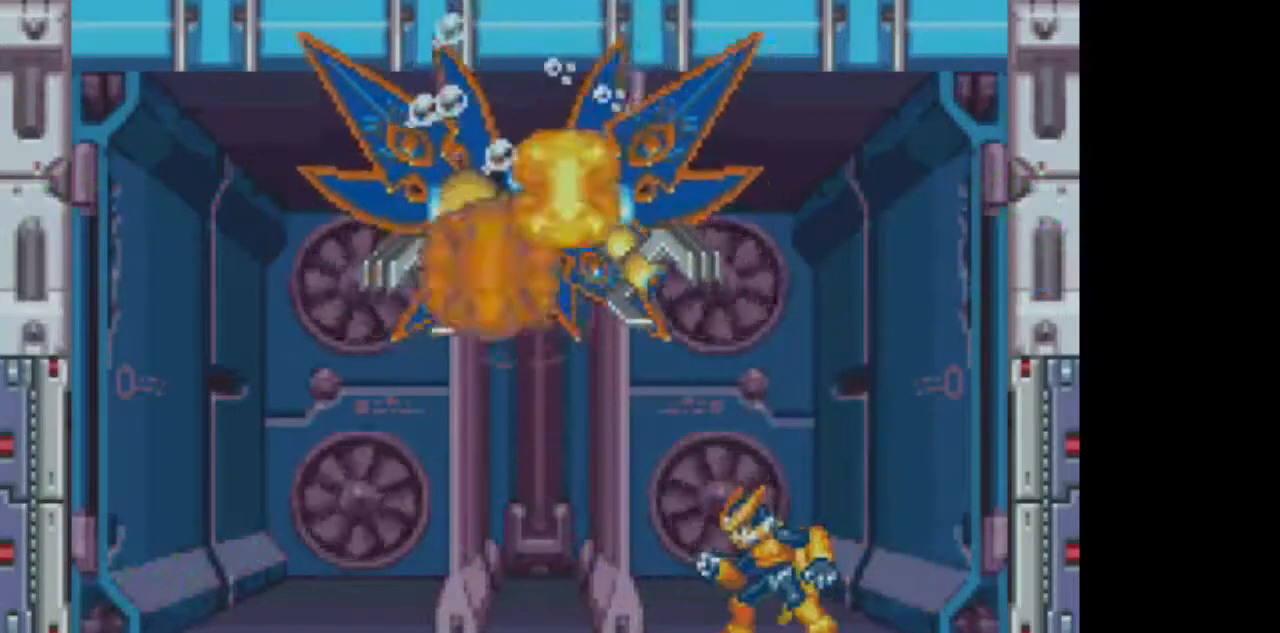
{"buttons": [], "events": []}
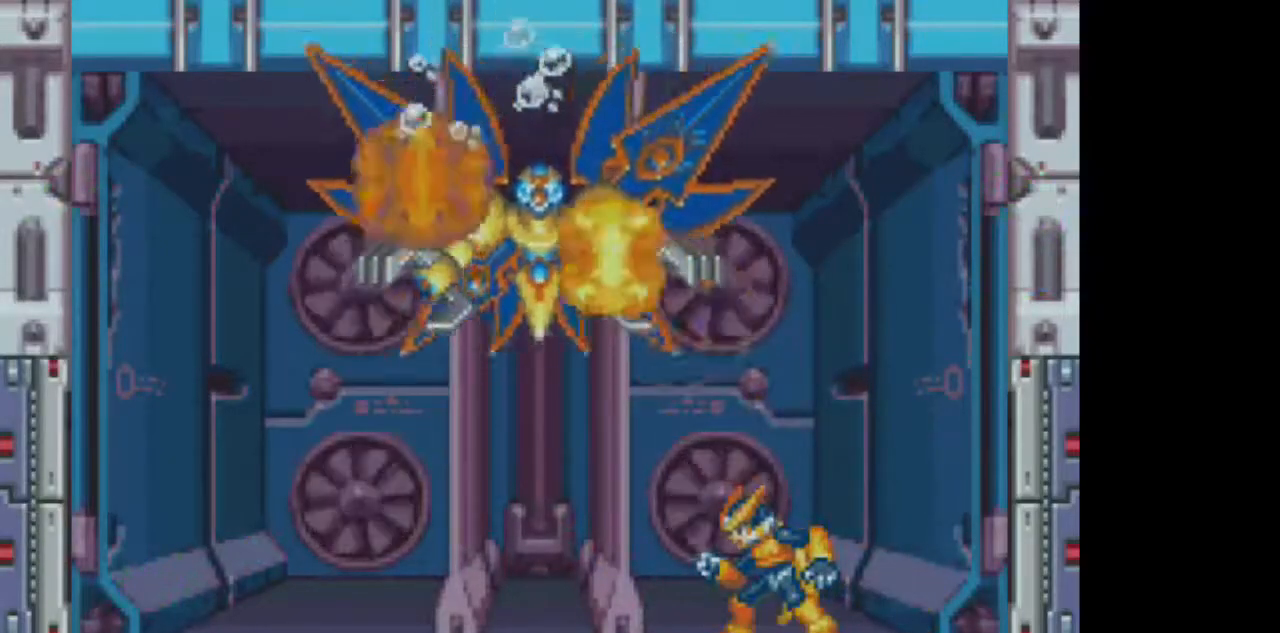
{"buttons": [], "events": []}
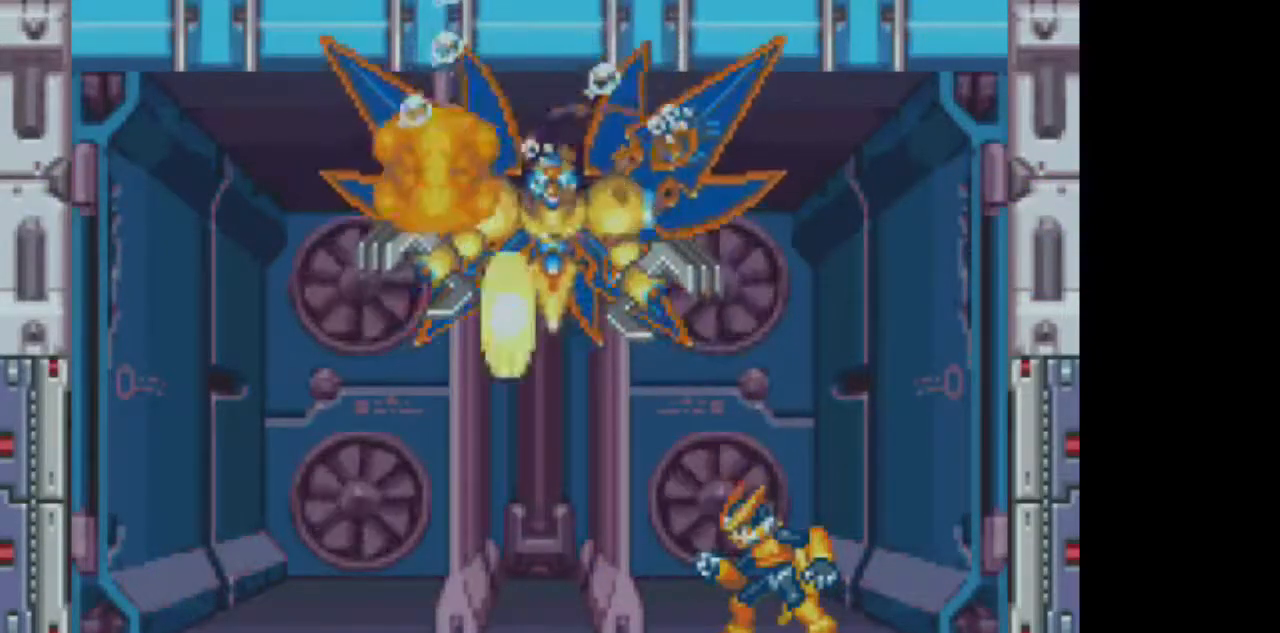
{"buttons": [], "events": []}
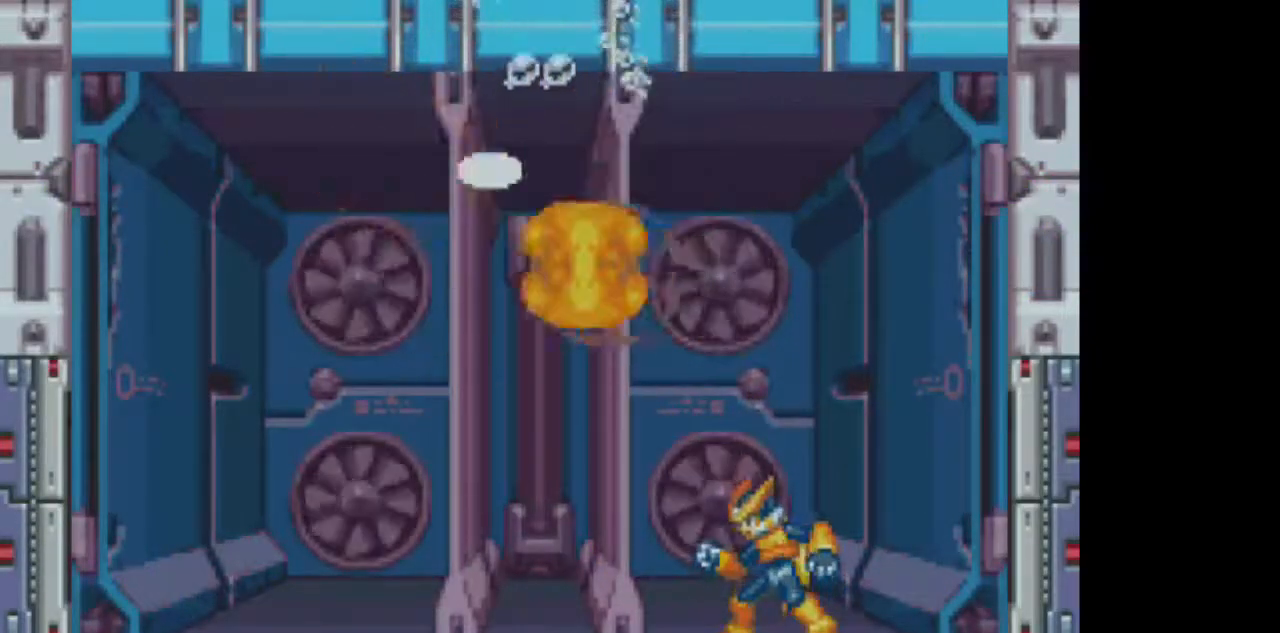
{"buttons": ["DPAD_RIGHT"], "events": [[17, "DPAD_RIGHT", "down"]]}
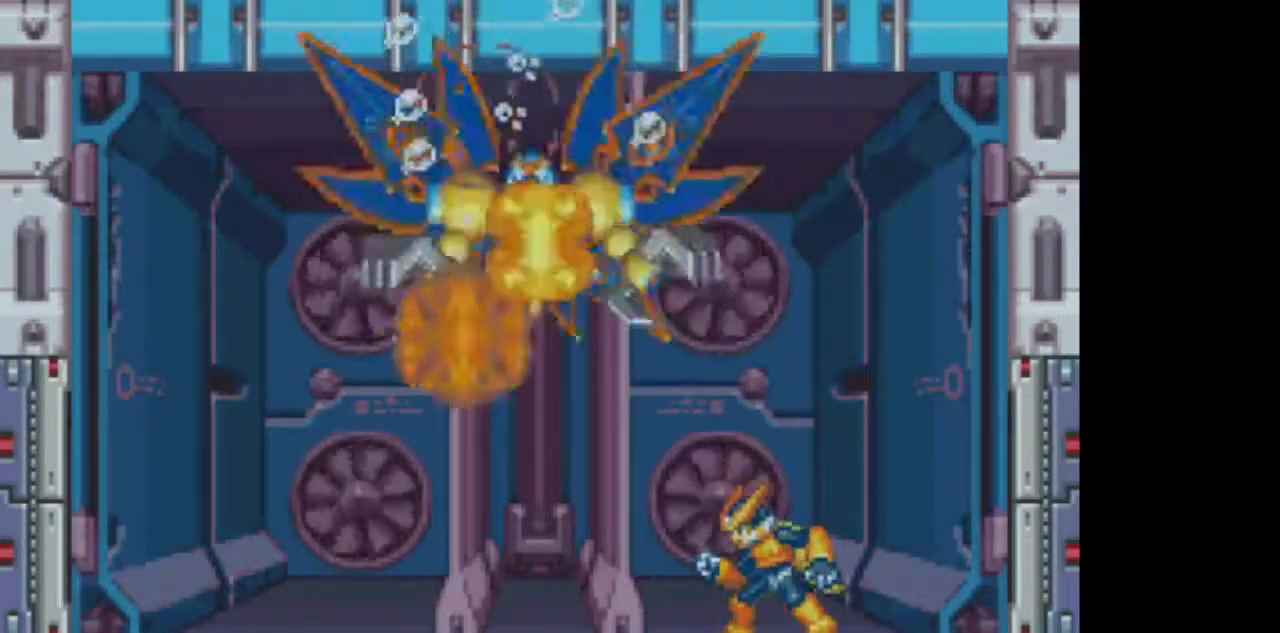
{"buttons": ["DPAD_RIGHT"], "events": []}
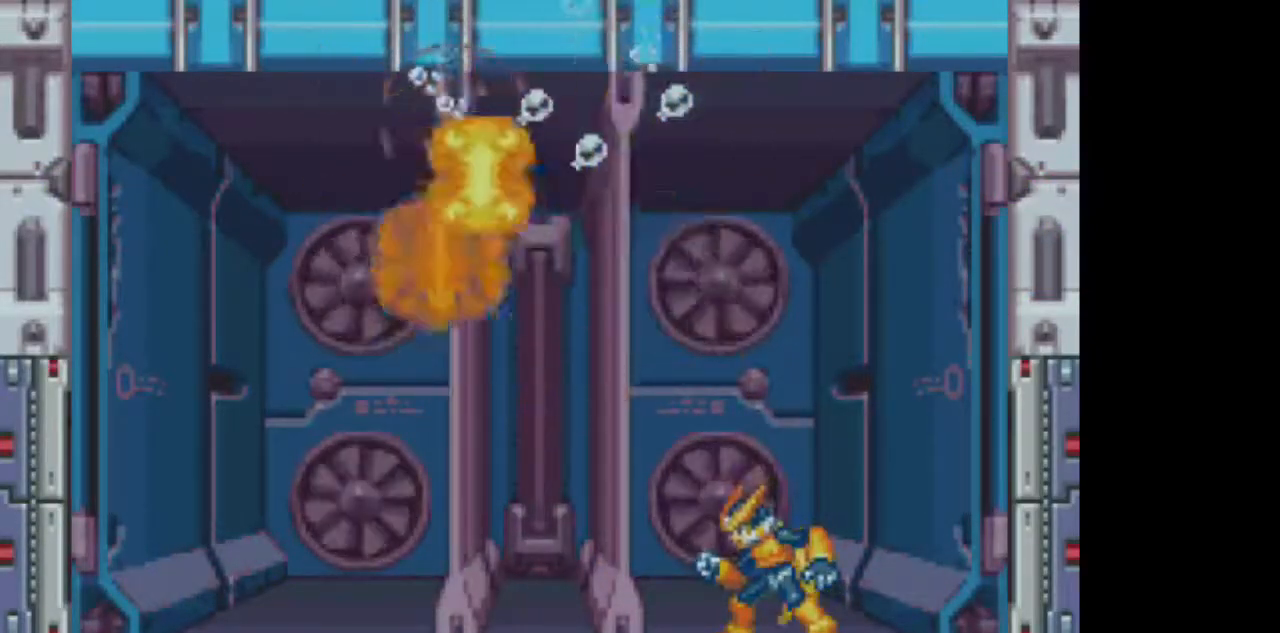
{"buttons": ["DPAD_RIGHT"], "events": []}
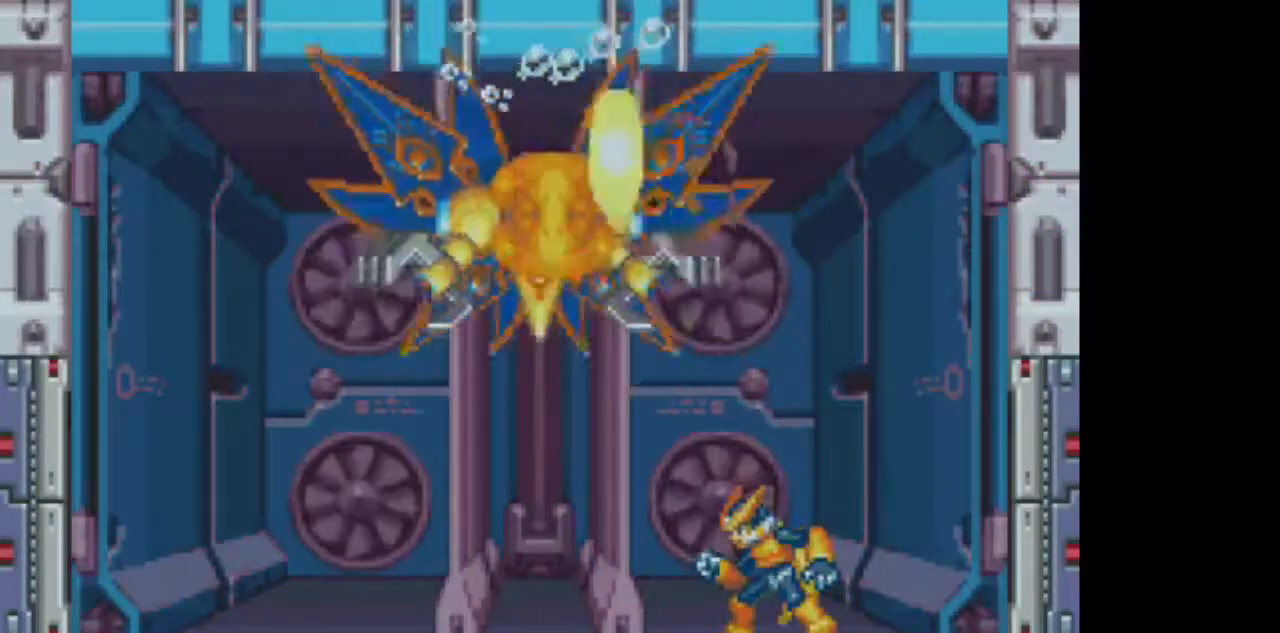
{"buttons": ["DPAD_RIGHT"], "events": []}